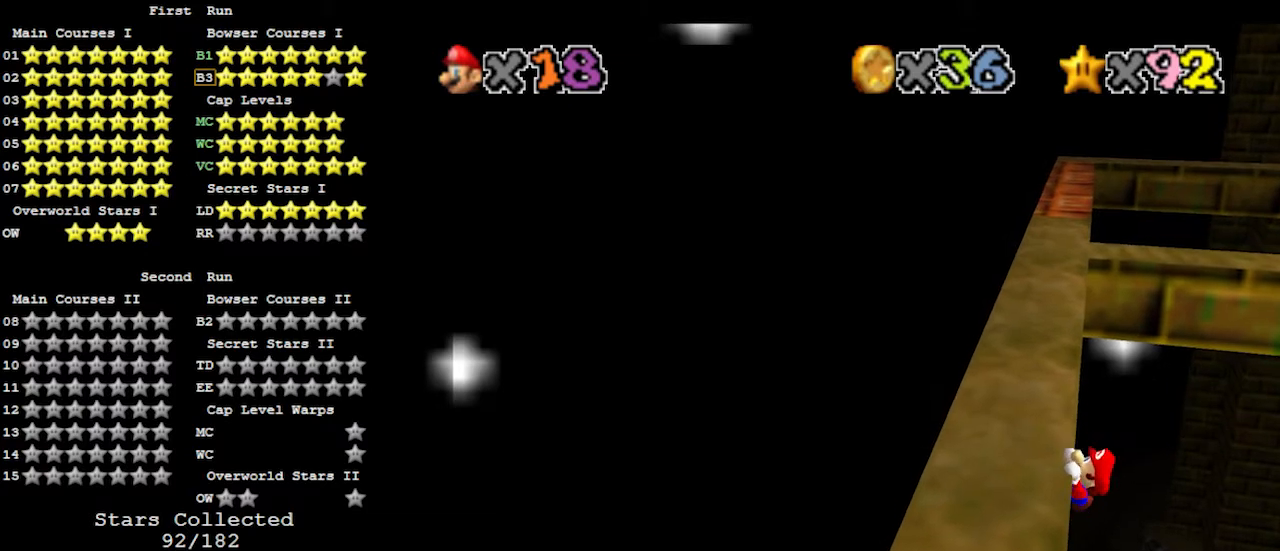
Gameplay with a controller (Nintendo layout); each line is a JSON object with the inputs held at the frame after it. "events" lists button and stick changes between this image and that frame as [ms after this image, input, new state], when the widget could be followed in between. Not read: L3 R3.
{"buttons": [], "left_stick": "center", "events": []}
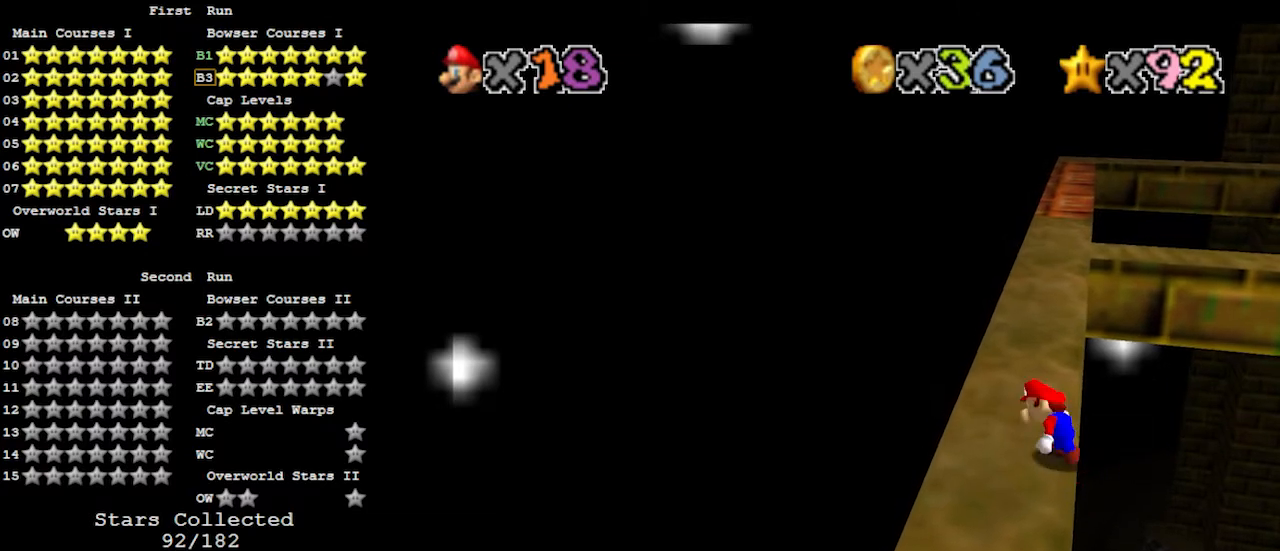
{"buttons": ["A"], "left_stick": "up", "events": [[100, "A", "down"], [167, "left_stick", "up-right"], [367, "left_stick", "up"]]}
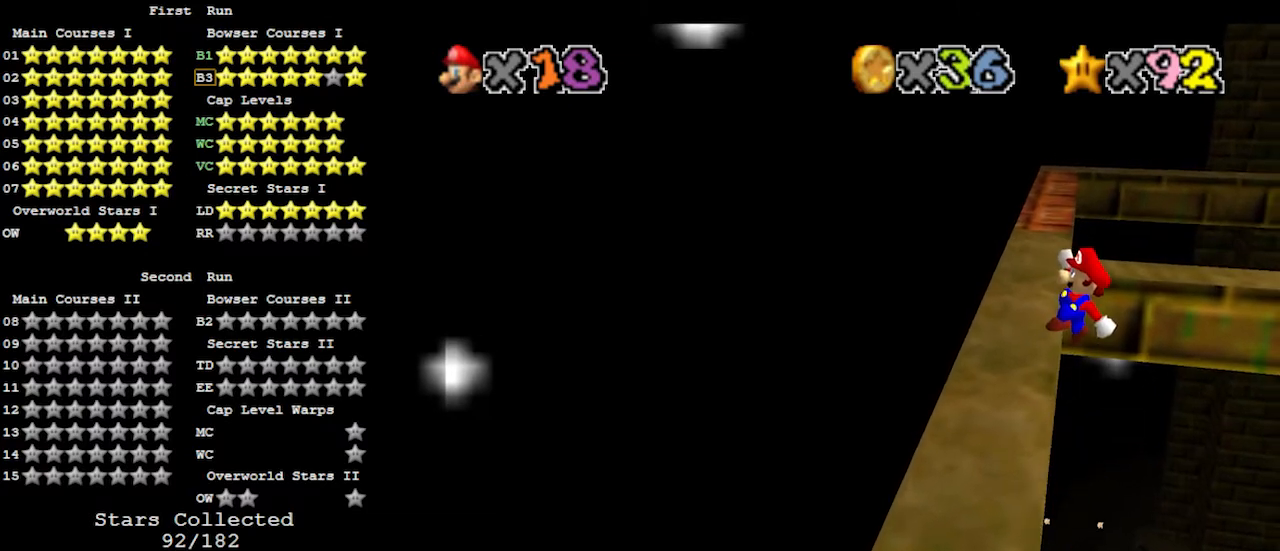
{"buttons": [], "left_stick": "left", "events": [[133, "left_stick", "up-left"], [400, "A", "up"], [400, "left_stick", "left"]]}
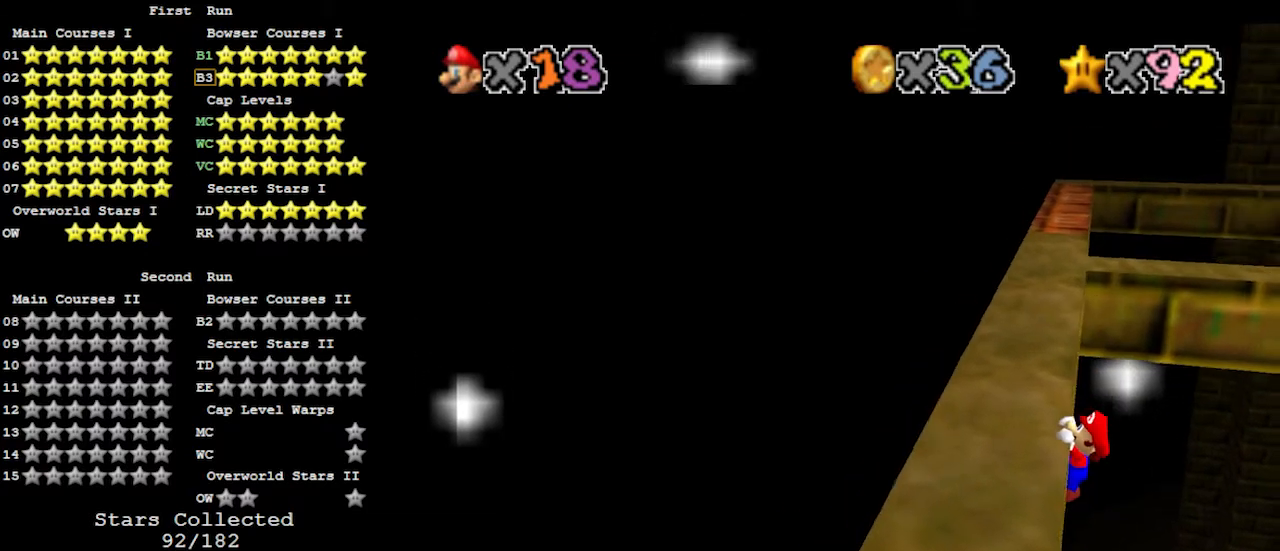
{"buttons": [], "left_stick": "center", "events": [[400, "left_stick", "center"]]}
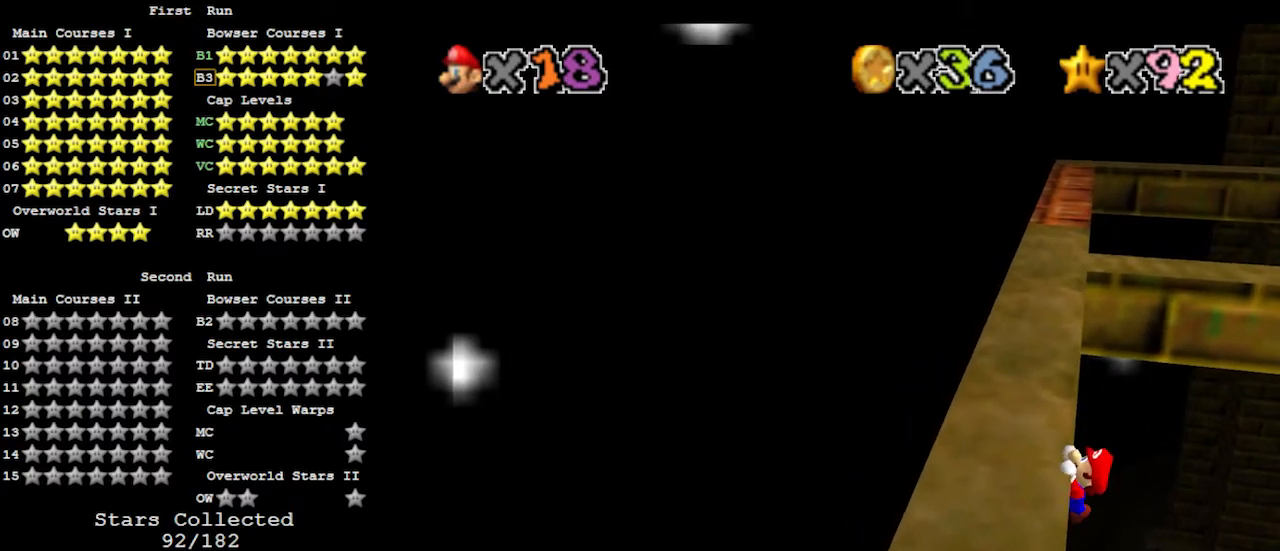
{"buttons": [], "left_stick": "center", "events": []}
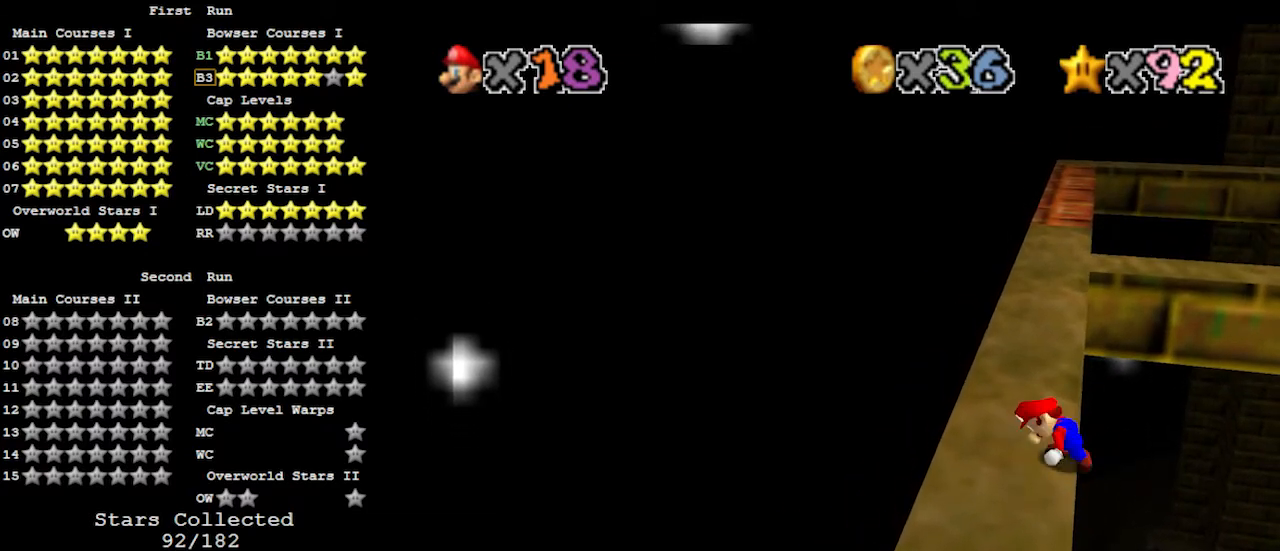
{"buttons": ["A"], "left_stick": "up", "events": [[200, "A", "down"], [267, "left_stick", "up-right"], [467, "left_stick", "up"]]}
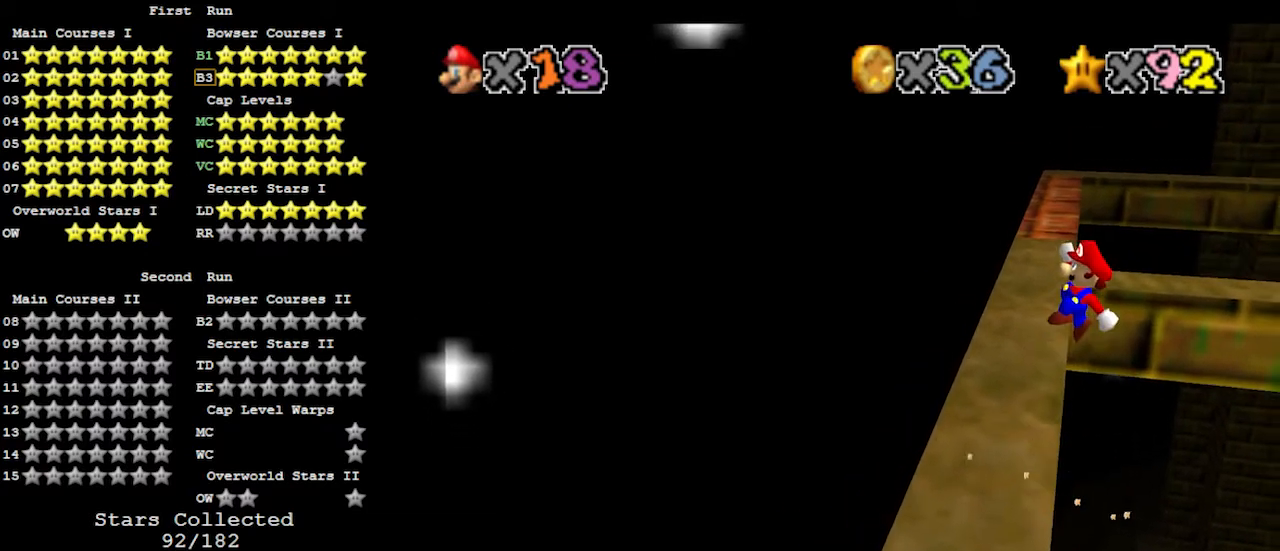
{"buttons": [], "left_stick": "left", "events": [[267, "left_stick", "up-left"], [467, "left_stick", "left"], [500, "A", "up"]]}
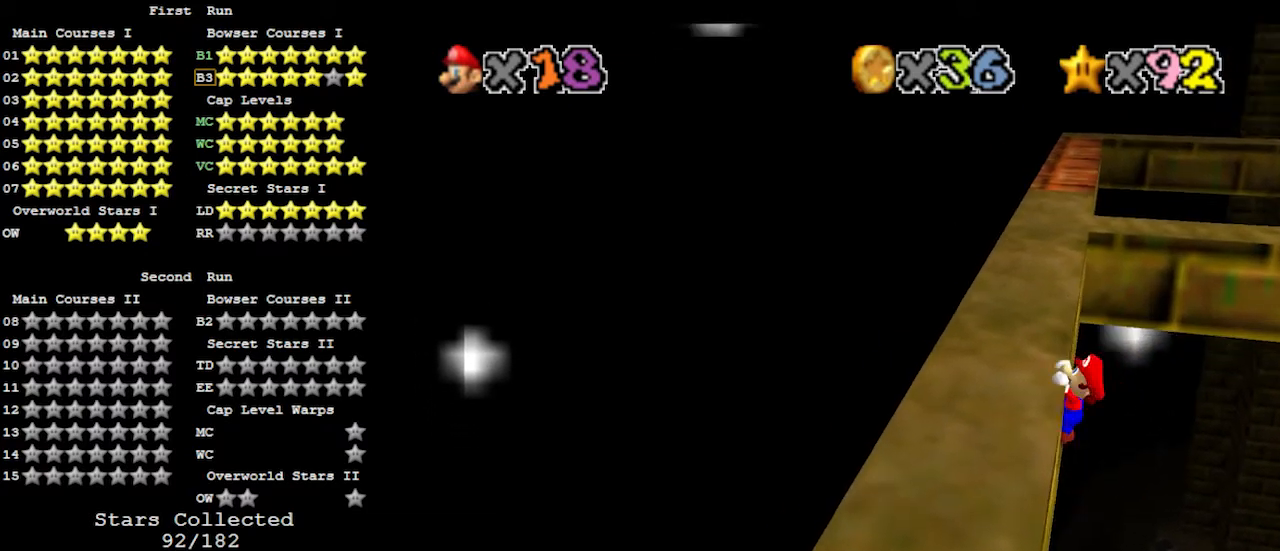
{"buttons": [], "left_stick": "center", "events": [[433, "left_stick", "center"]]}
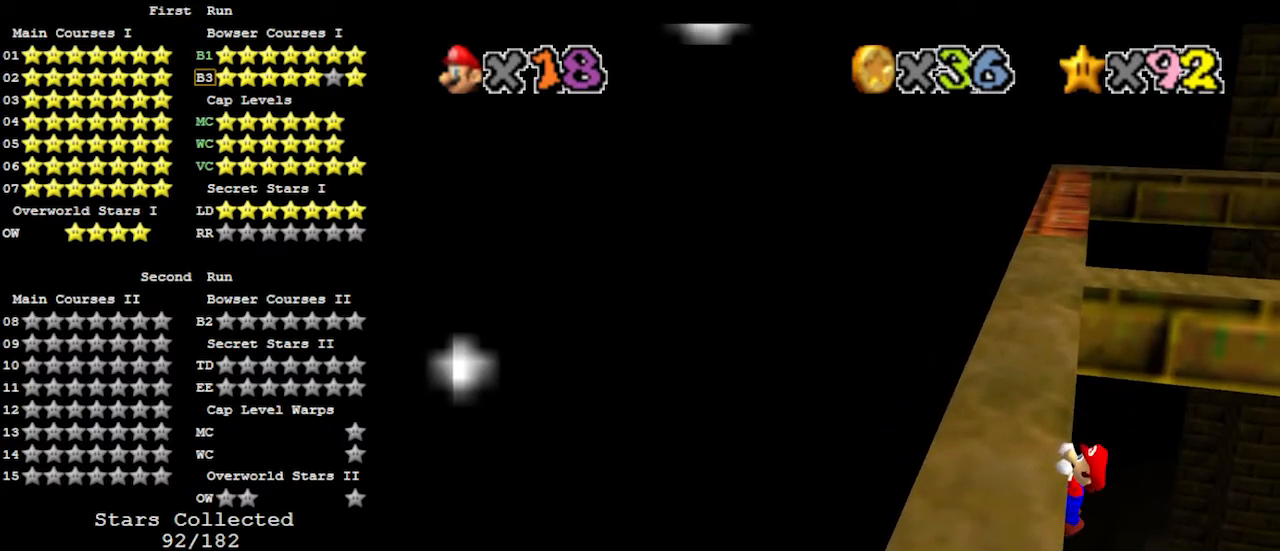
{"buttons": [], "left_stick": "center", "events": []}
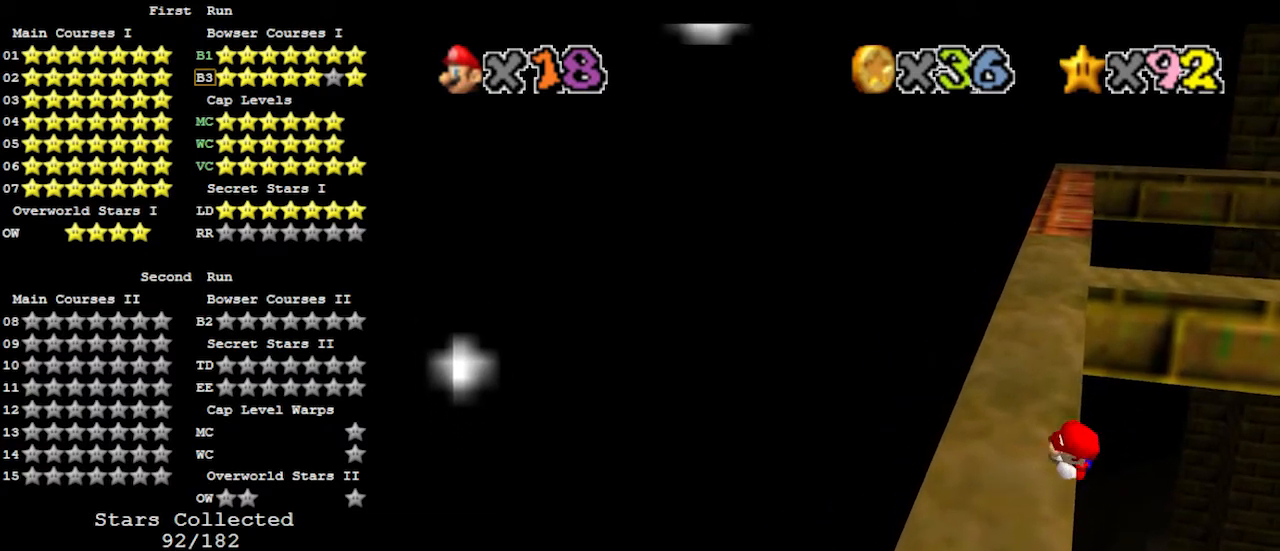
{"buttons": ["A"], "left_stick": "up-right", "events": [[300, "A", "down"], [367, "left_stick", "up-right"]]}
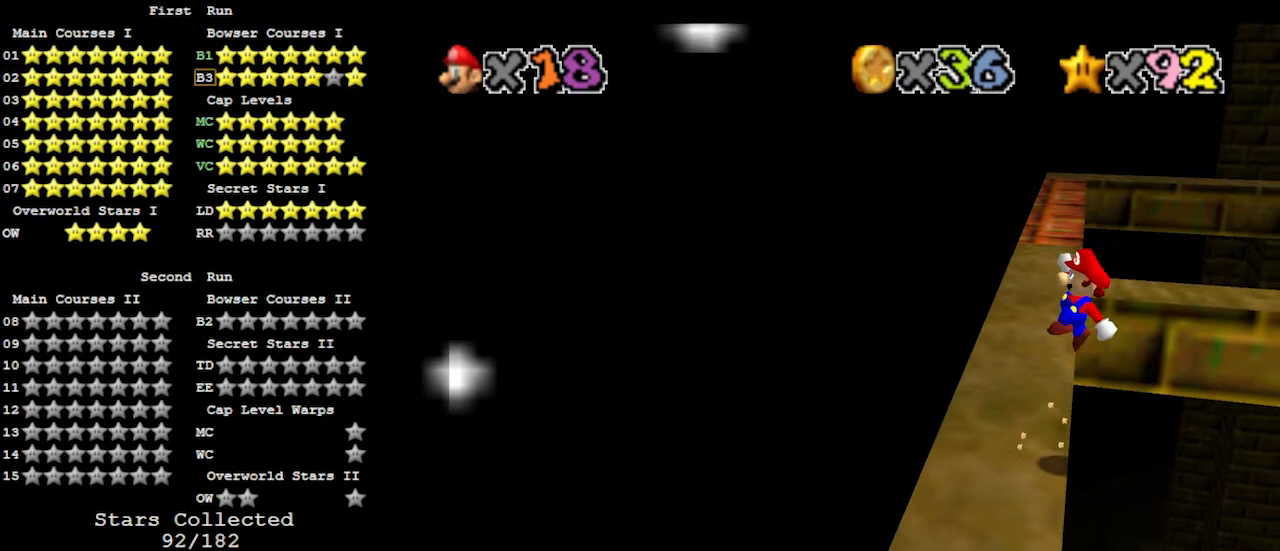
{"buttons": ["A"], "left_stick": "up-left", "events": [[100, "left_stick", "up"], [400, "left_stick", "up-left"]]}
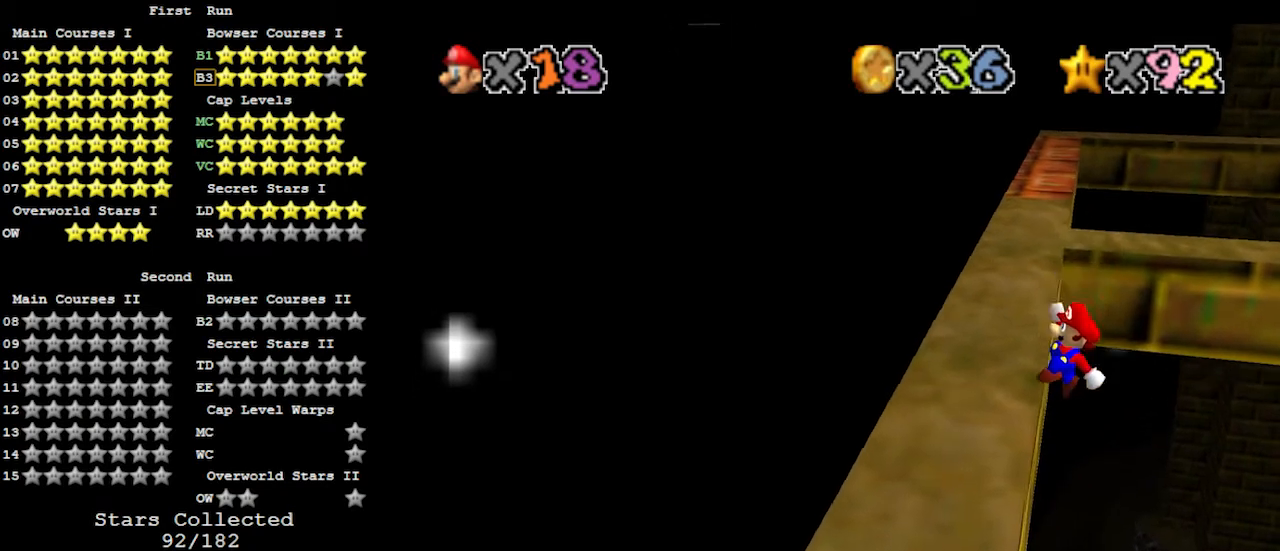
{"buttons": [], "left_stick": "left", "events": [[67, "left_stick", "left"], [100, "A", "up"]]}
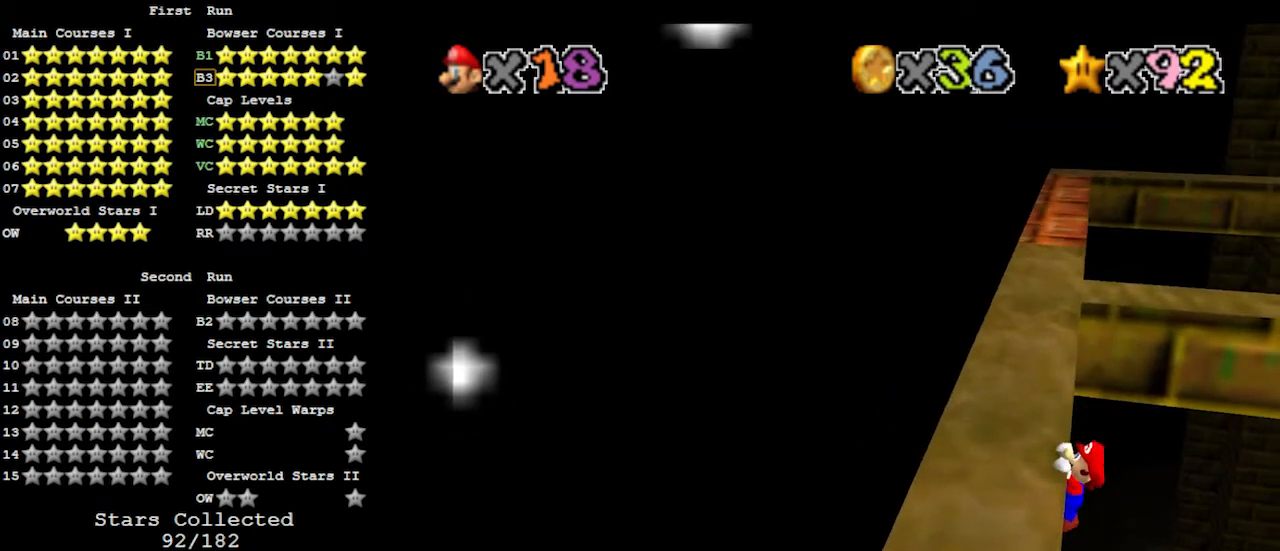
{"buttons": [], "left_stick": "center", "events": [[67, "left_stick", "center"]]}
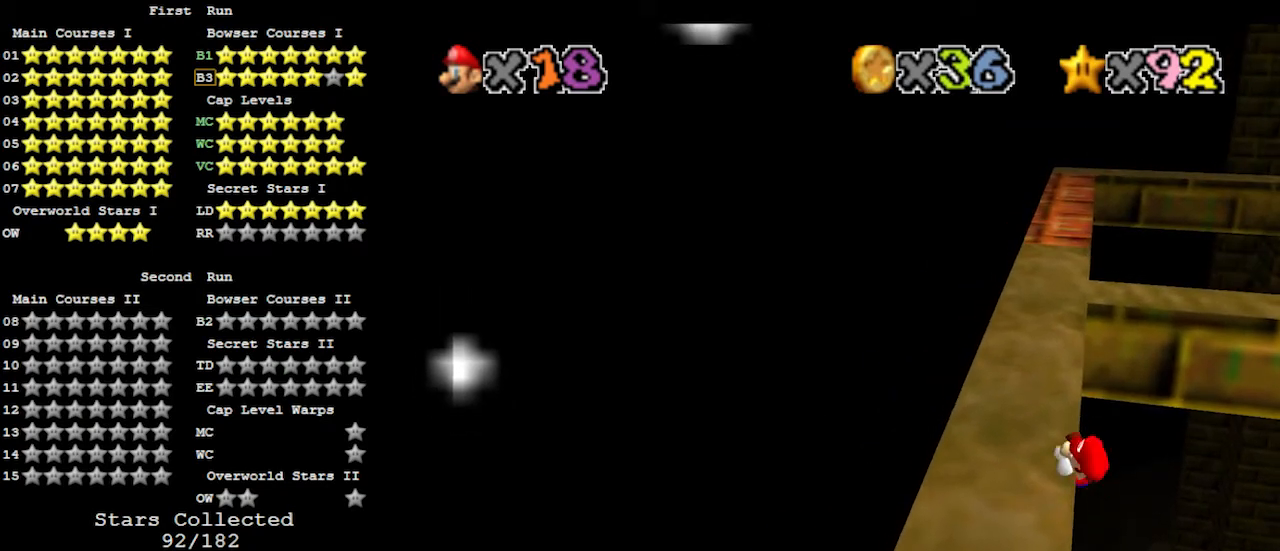
{"buttons": ["A"], "left_stick": "up-right", "events": [[400, "A", "down"], [467, "left_stick", "up-right"]]}
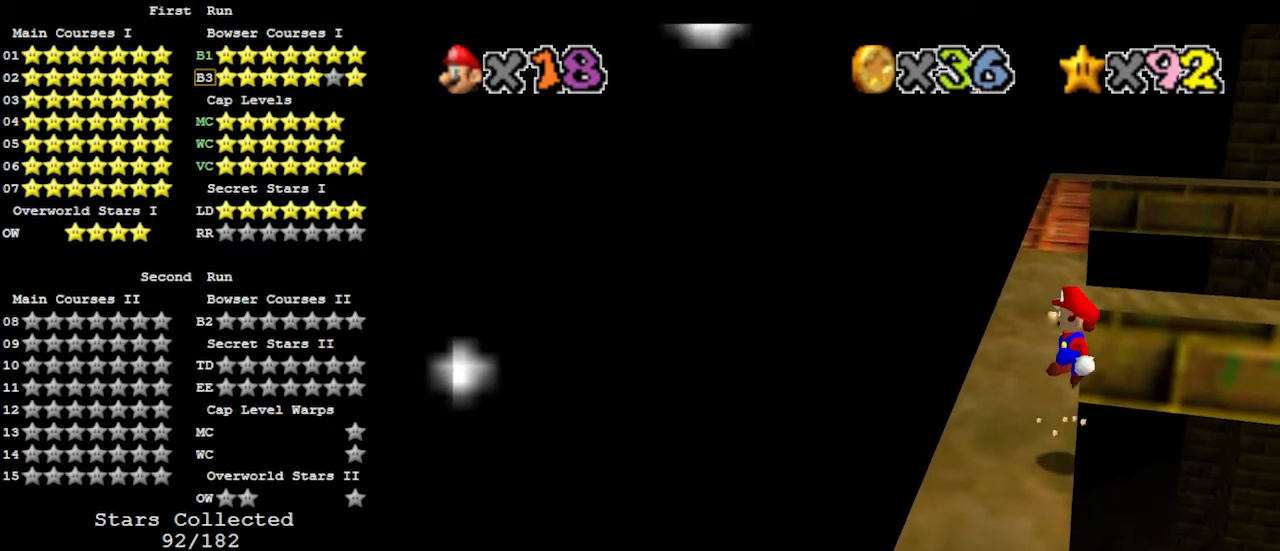
{"buttons": ["A"], "left_stick": "up-left", "events": [[167, "left_stick", "up"], [500, "left_stick", "up-left"]]}
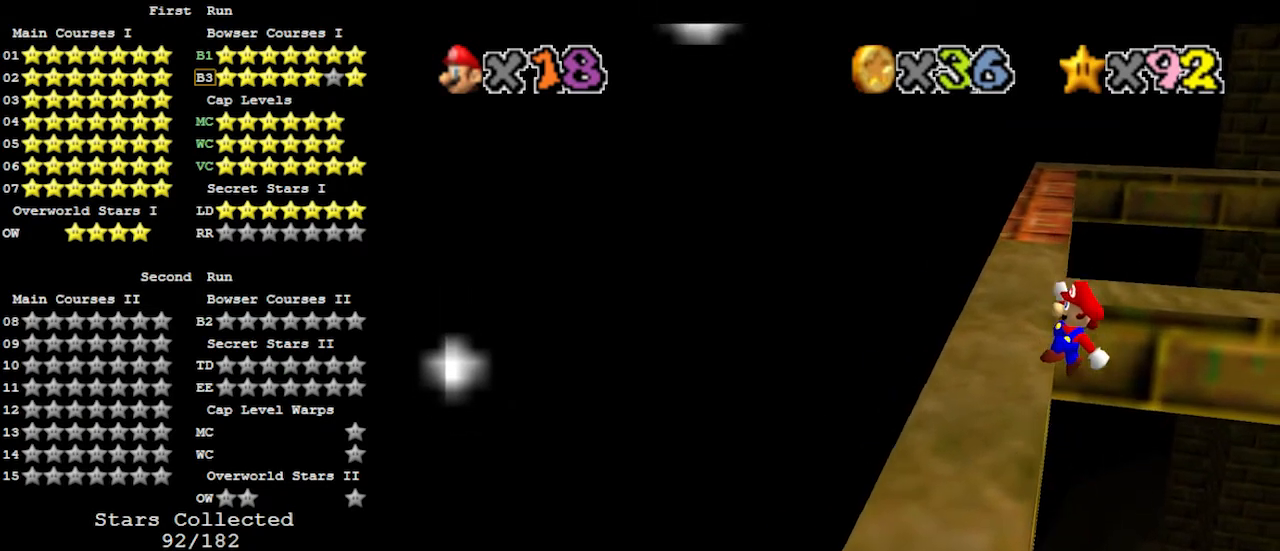
{"buttons": [], "left_stick": "left", "events": [[167, "A", "up"], [167, "left_stick", "left"]]}
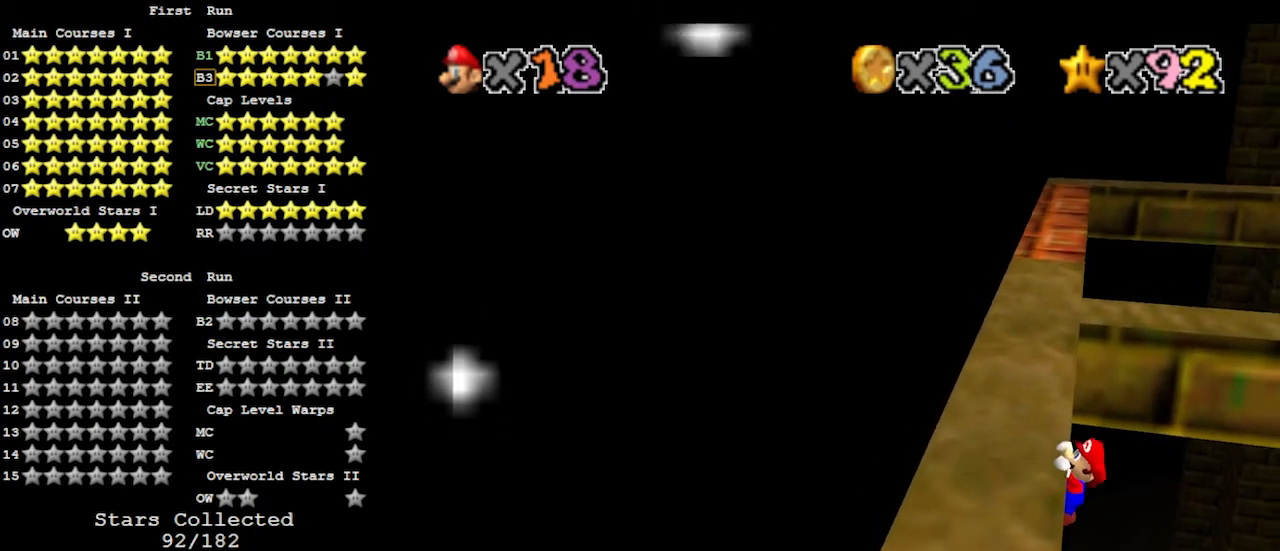
{"buttons": [], "left_stick": "center", "events": [[167, "left_stick", "center"]]}
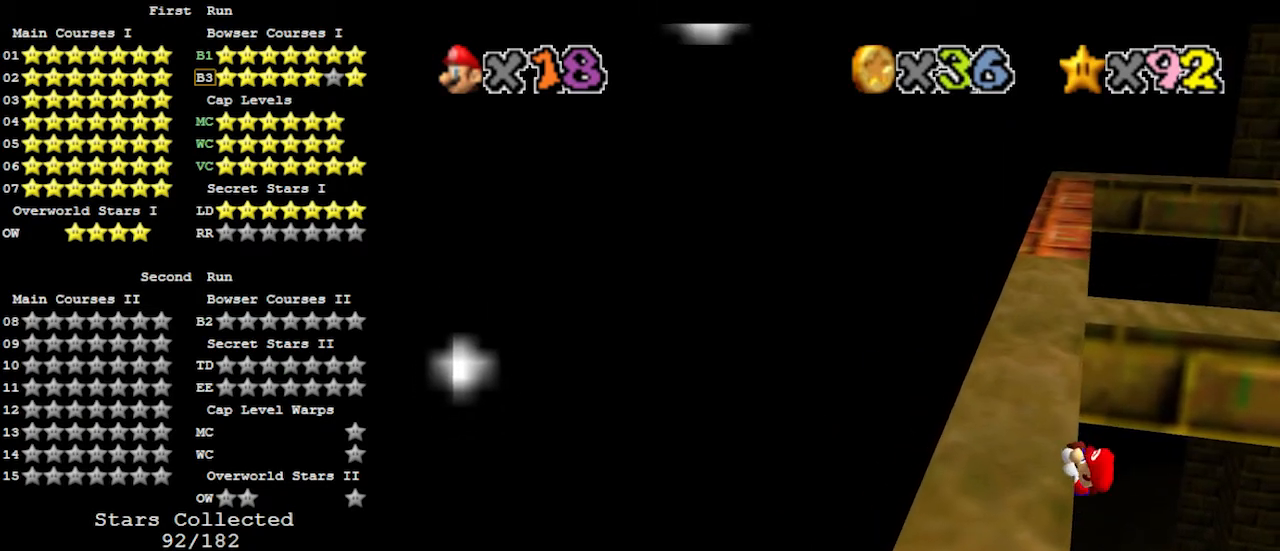
{"buttons": [], "left_stick": "center", "events": []}
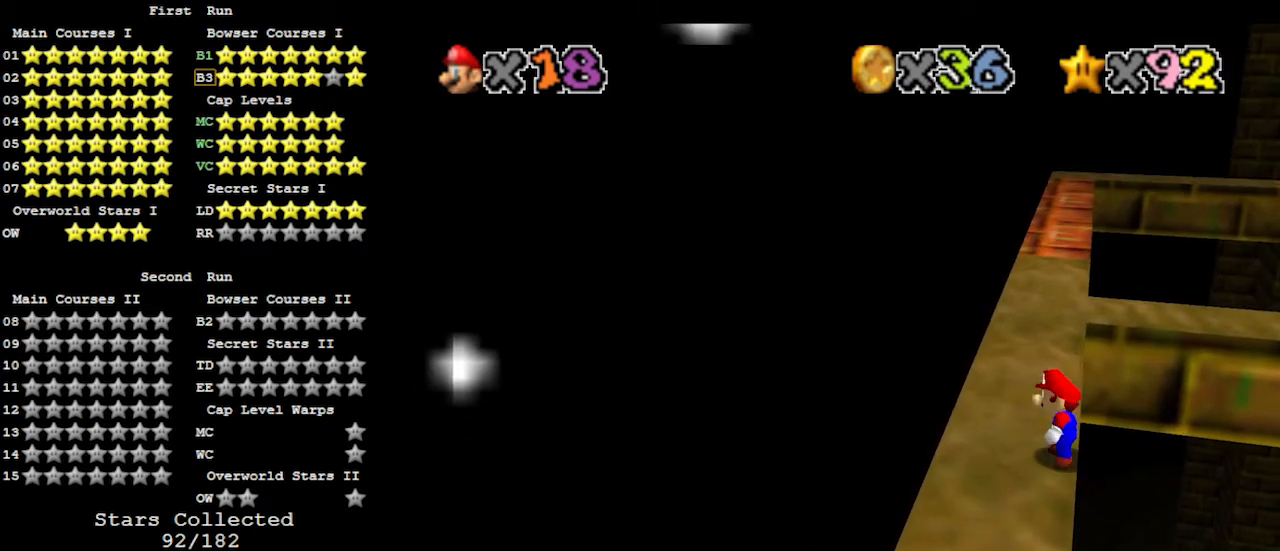
{"buttons": ["A"], "left_stick": "up", "events": [[33, "A", "down"], [67, "left_stick", "right"], [133, "left_stick", "up-right"], [333, "left_stick", "up"]]}
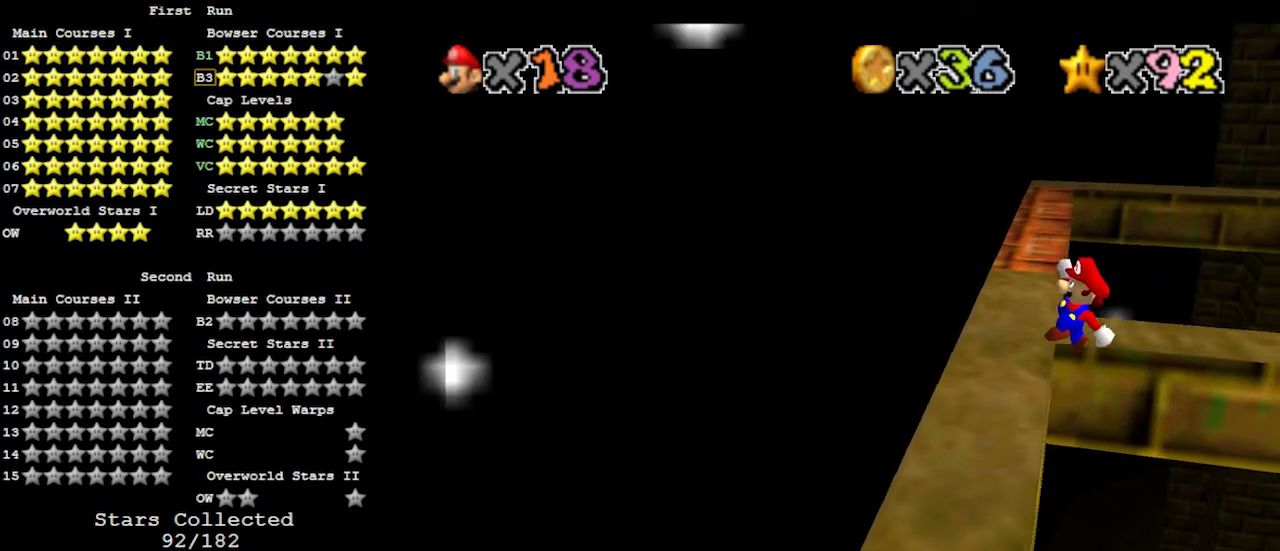
{"buttons": [], "left_stick": "left", "events": [[33, "left_stick", "up-left"], [300, "left_stick", "left"], [333, "A", "up"]]}
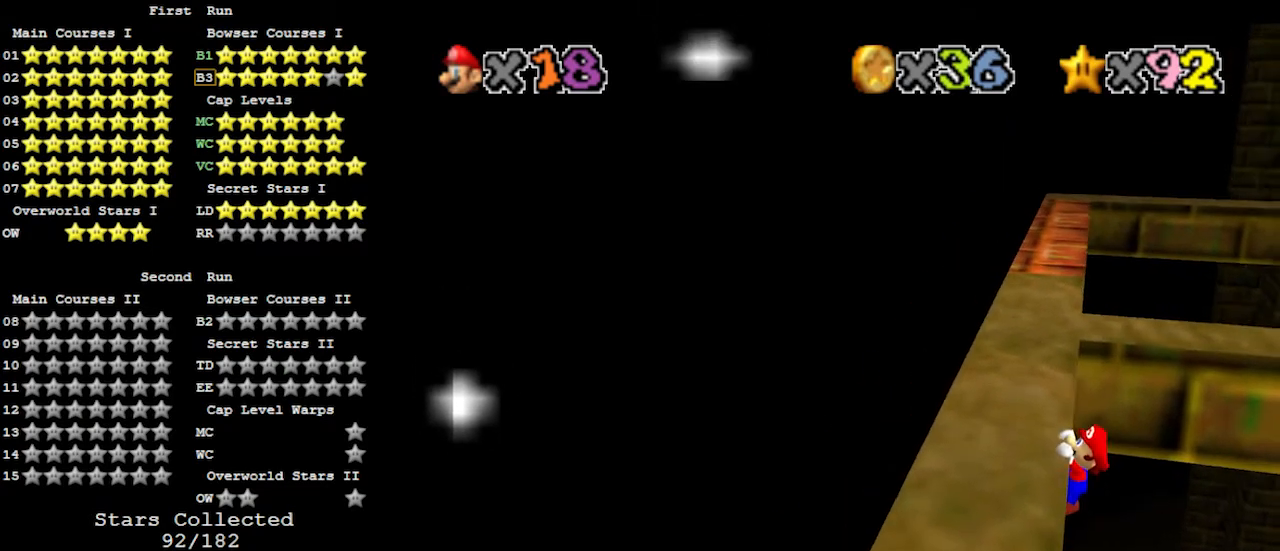
{"buttons": [], "left_stick": "center", "events": [[333, "left_stick", "center"]]}
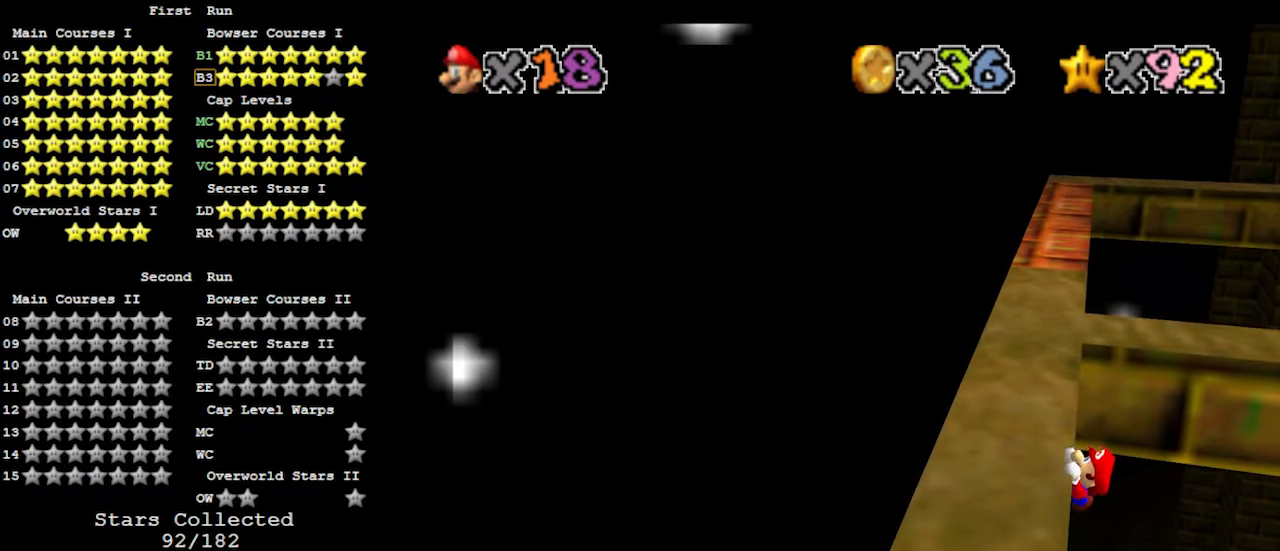
{"buttons": [], "left_stick": "center", "events": []}
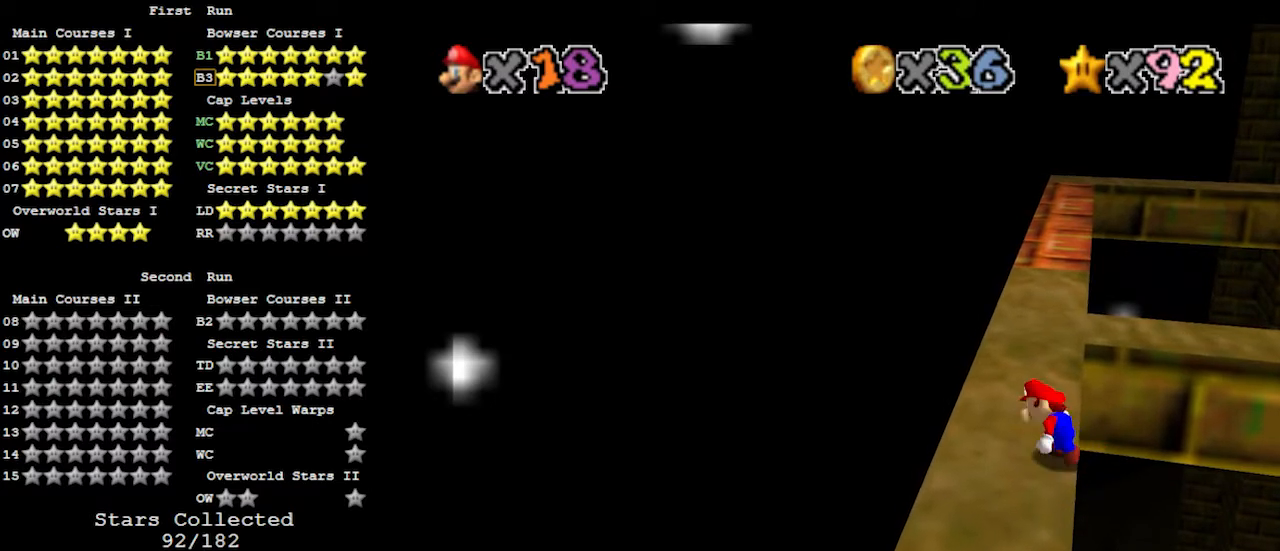
{"buttons": ["A"], "left_stick": "up", "events": [[167, "A", "down"], [200, "left_stick", "up-right"], [400, "left_stick", "up"]]}
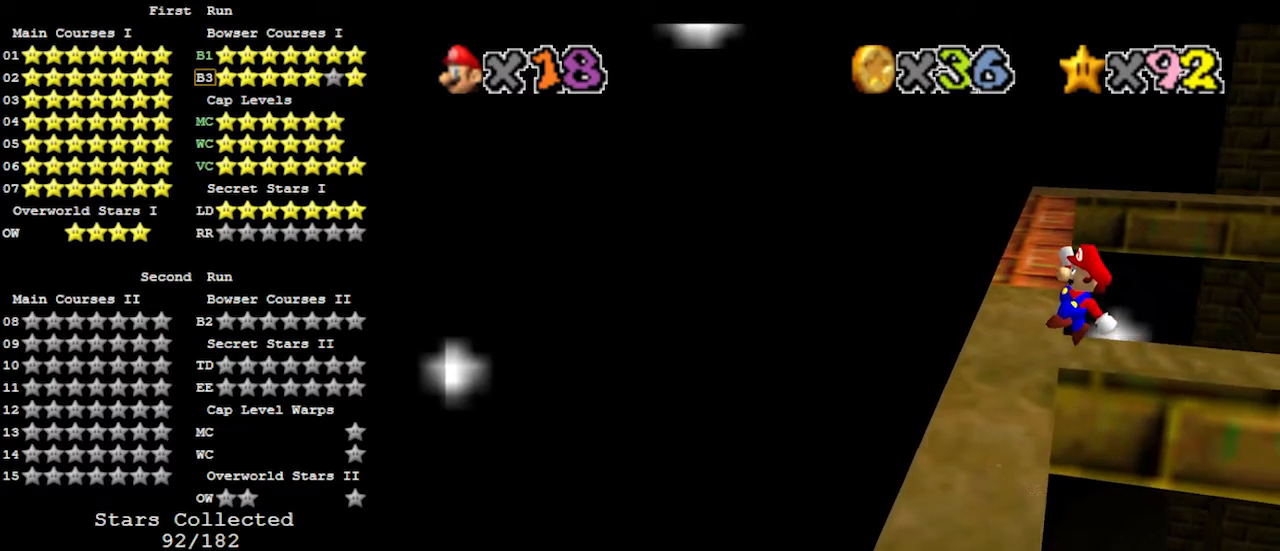
{"buttons": [], "left_stick": "left", "events": [[133, "left_stick", "up-left"], [400, "A", "up"], [433, "left_stick", "left"]]}
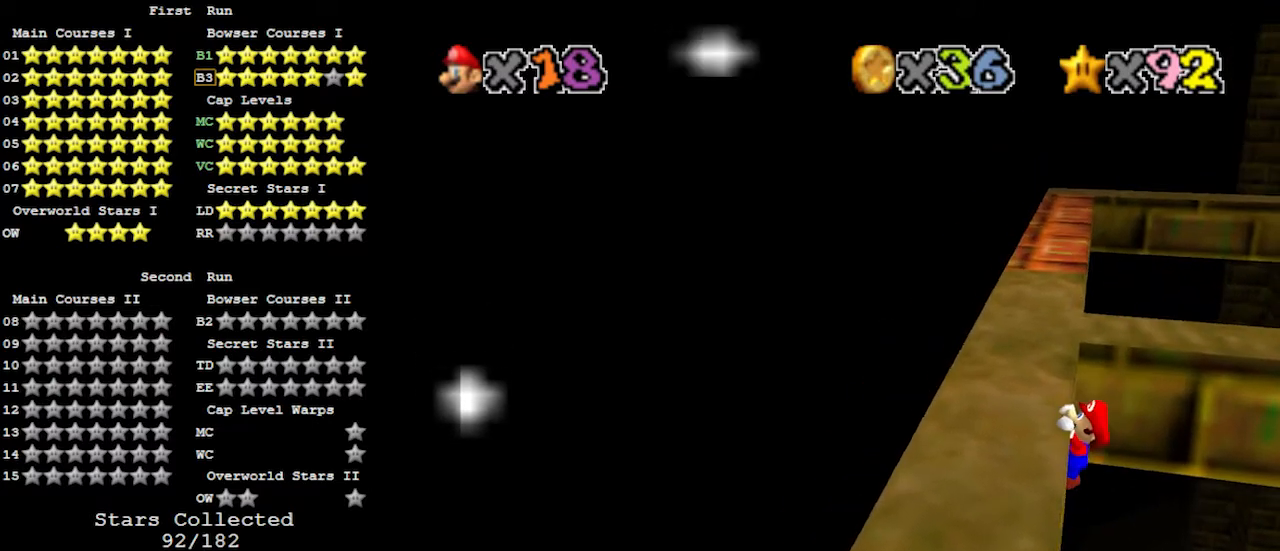
{"buttons": [], "left_stick": "center", "events": [[400, "left_stick", "center"]]}
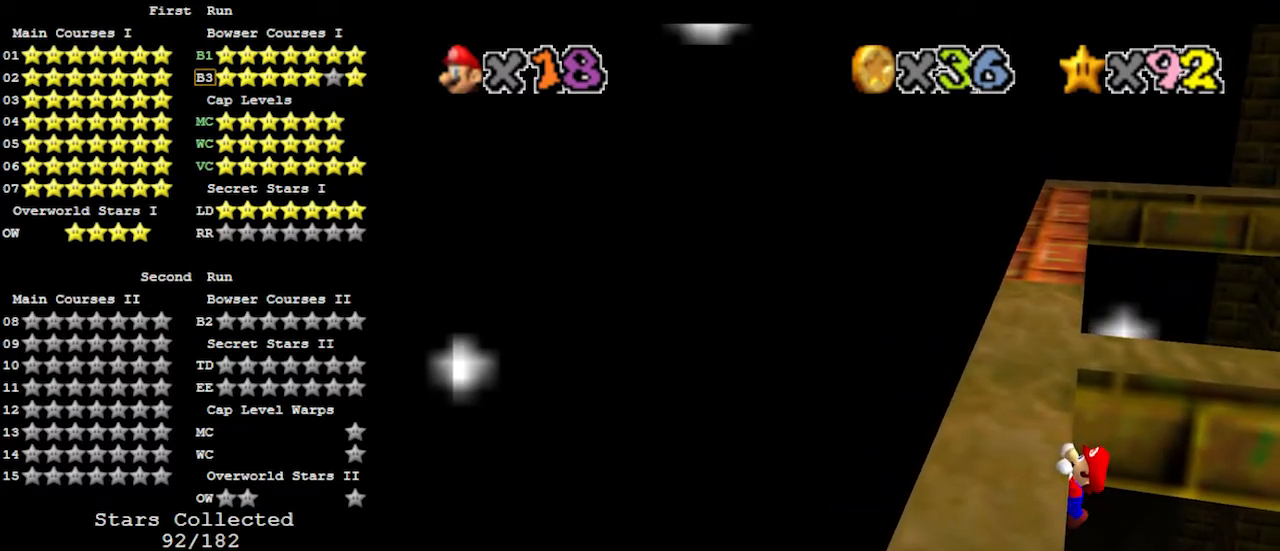
{"buttons": [], "left_stick": "center", "events": []}
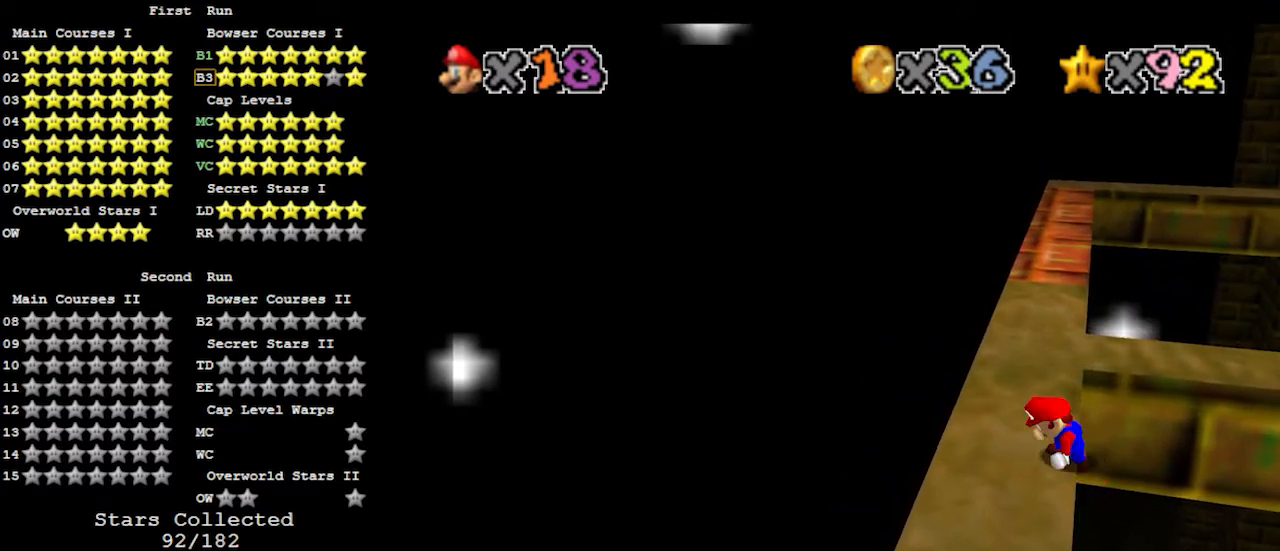
{"buttons": ["A"], "left_stick": "up", "events": [[200, "A", "down"], [267, "left_stick", "up-right"], [500, "left_stick", "up"]]}
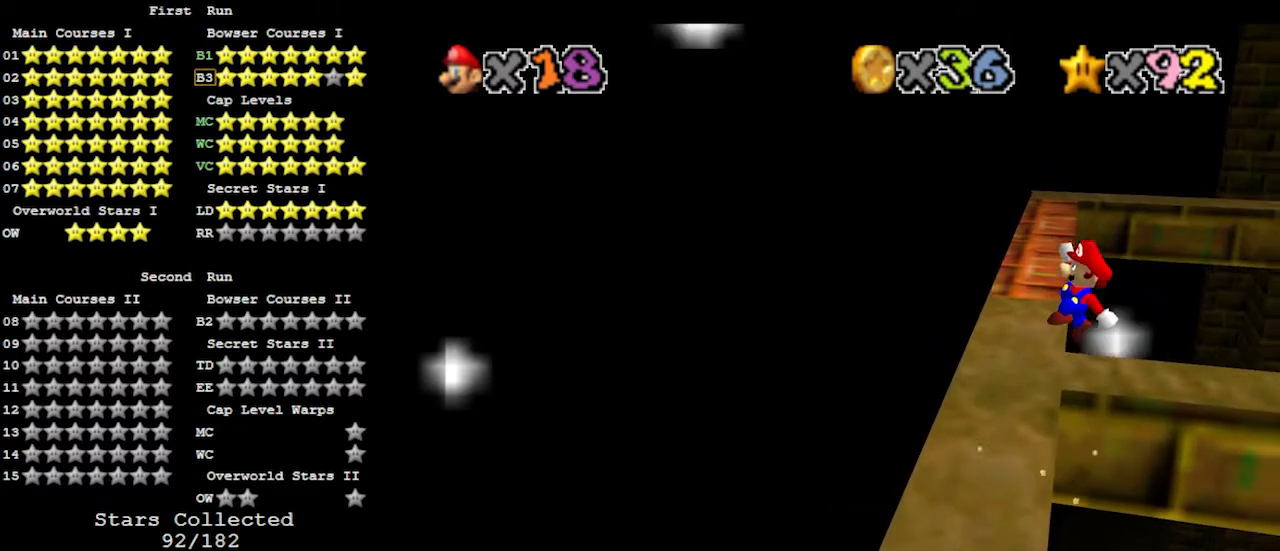
{"buttons": ["A"], "left_stick": "left", "events": [[200, "left_stick", "up-left"], [500, "left_stick", "left"]]}
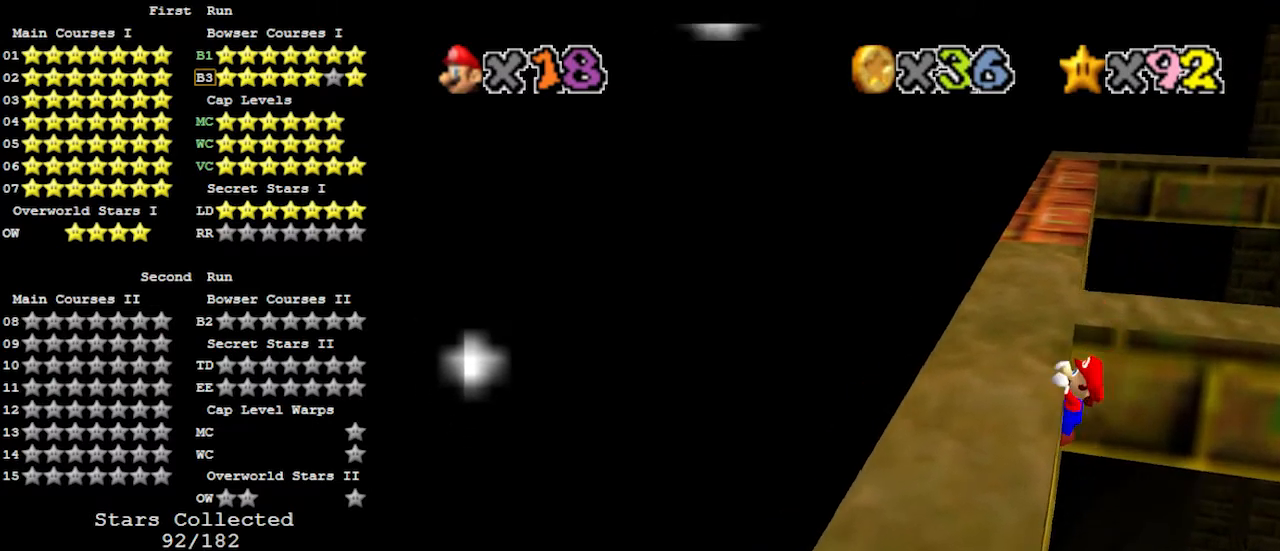
{"buttons": [], "left_stick": "center", "events": [[33, "A", "up"], [467, "left_stick", "center"]]}
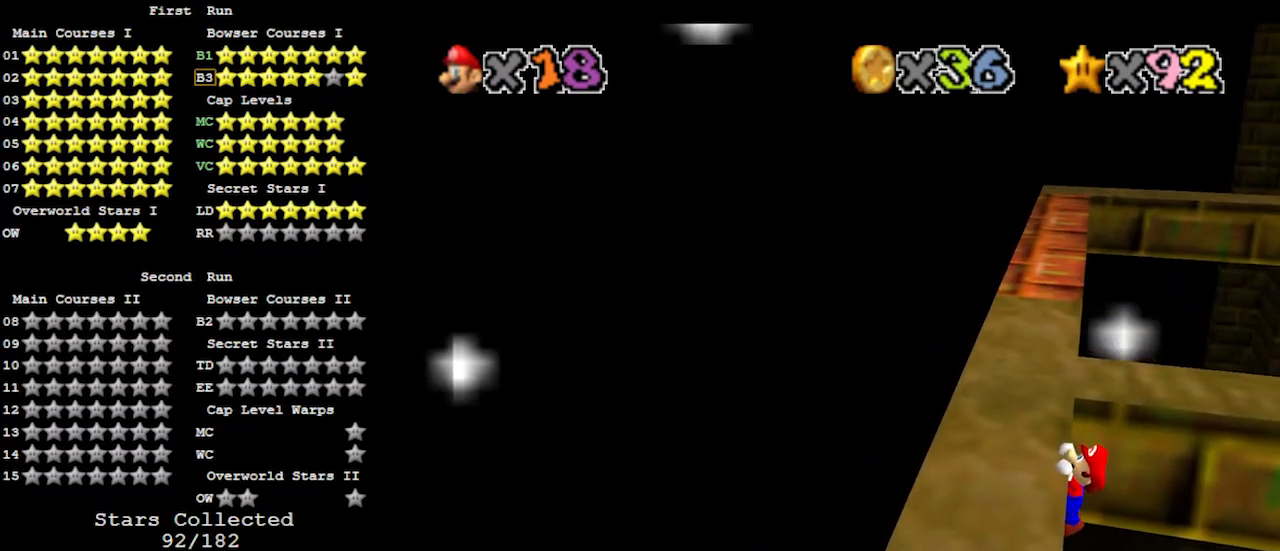
{"buttons": [], "left_stick": "center", "events": []}
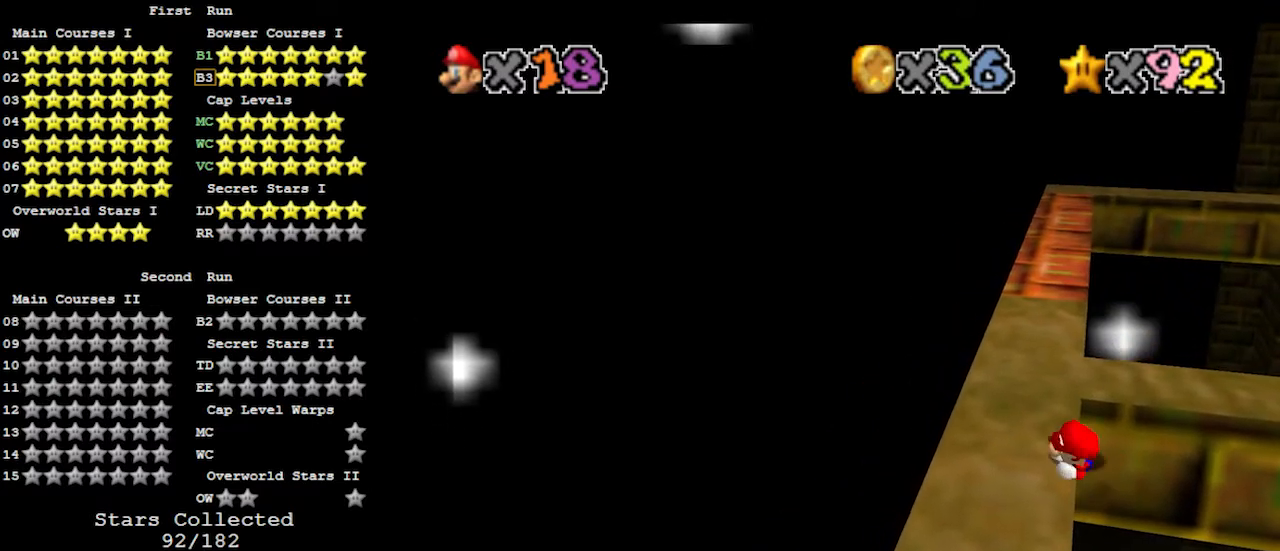
{"buttons": ["A"], "left_stick": "up-right", "events": [[300, "A", "down"], [333, "left_stick", "up-right"]]}